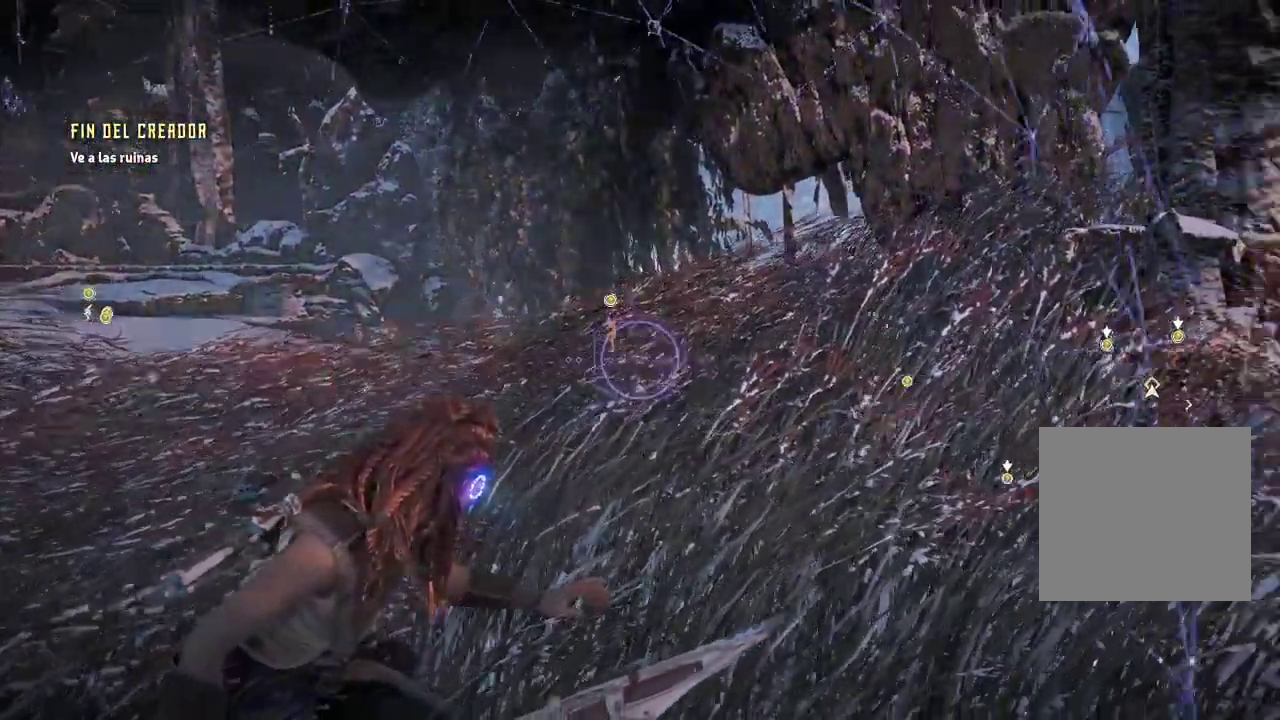
Gameplay with a controller (Xbox layout); each line is a JSON object with the inputs held at the frame after it. "events" lists button and stick changes between this image and that frame as [ms after this image, input, new state], when the widget could be followed in between. Not read: L3.
{"buttons": [], "left_stick": "center", "right_stick": "center", "events": [[67, "right_stick", "down-right"], [450, "right_stick", "center"]]}
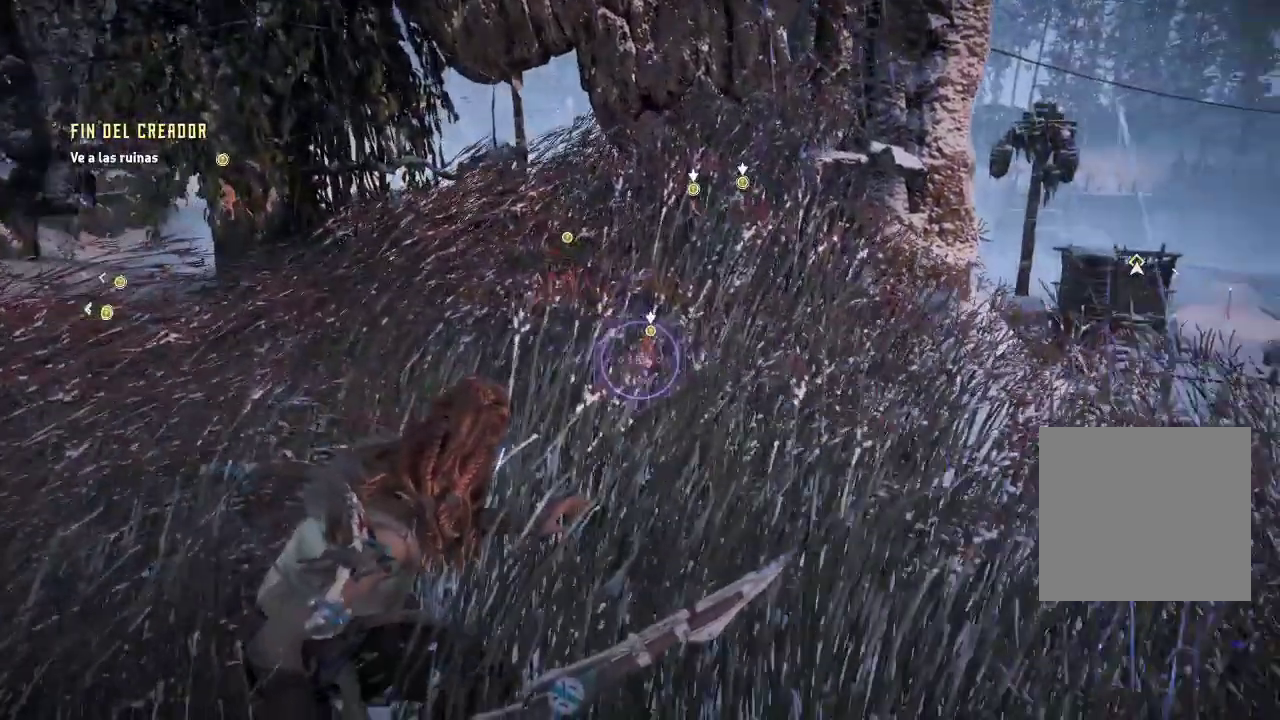
{"buttons": [], "left_stick": "center", "right_stick": "center", "events": []}
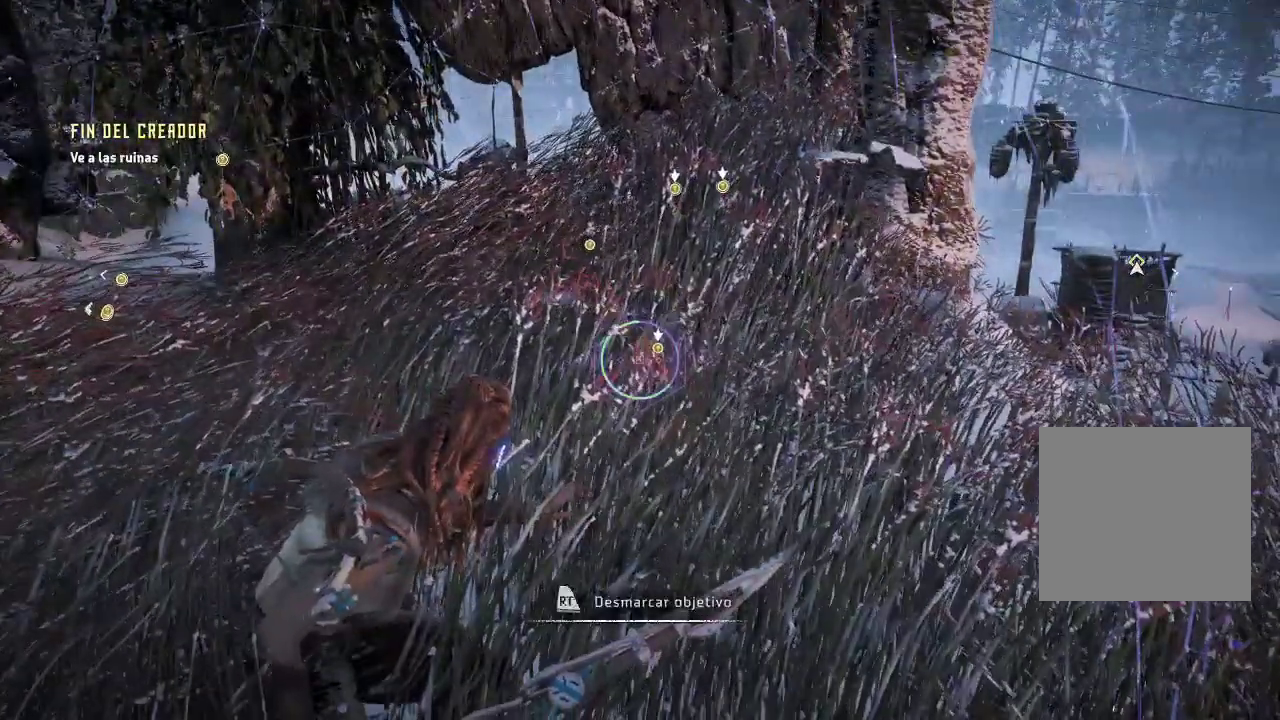
{"buttons": [], "left_stick": "center", "right_stick": "center", "events": [[167, "right_stick", "down-right"], [417, "right_stick", "center"]]}
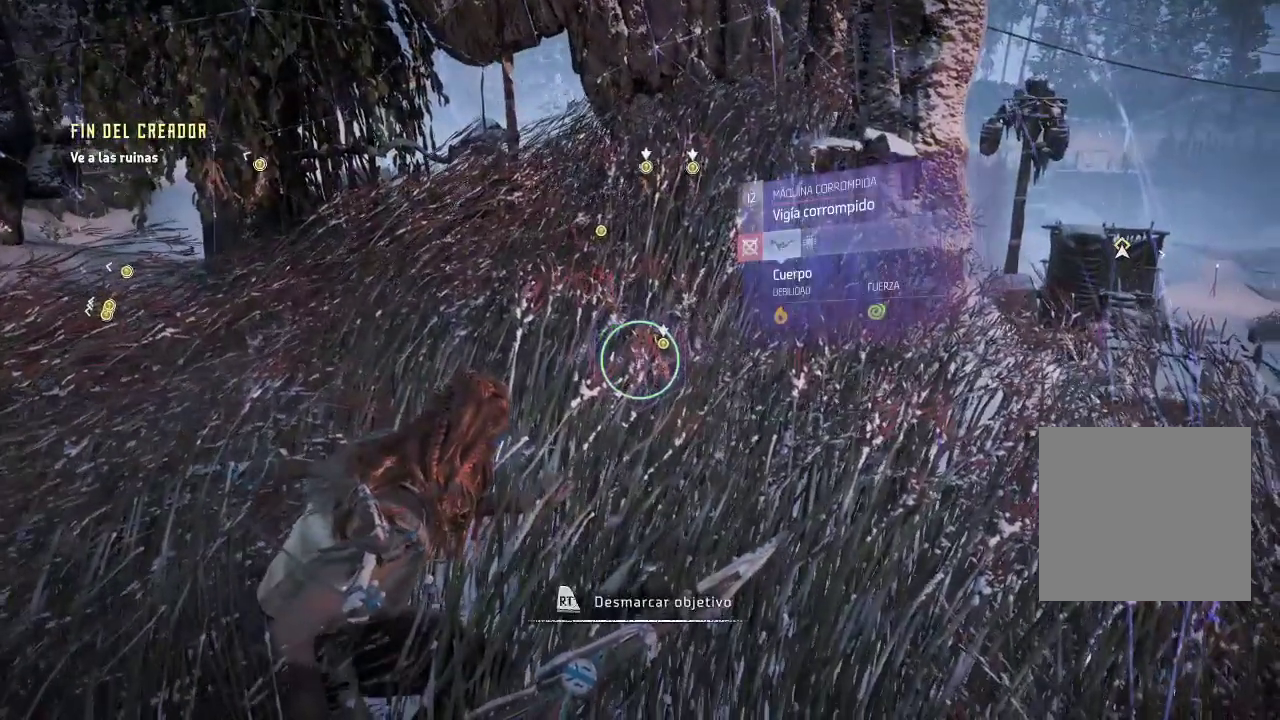
{"buttons": [], "left_stick": "center", "right_stick": "center", "events": []}
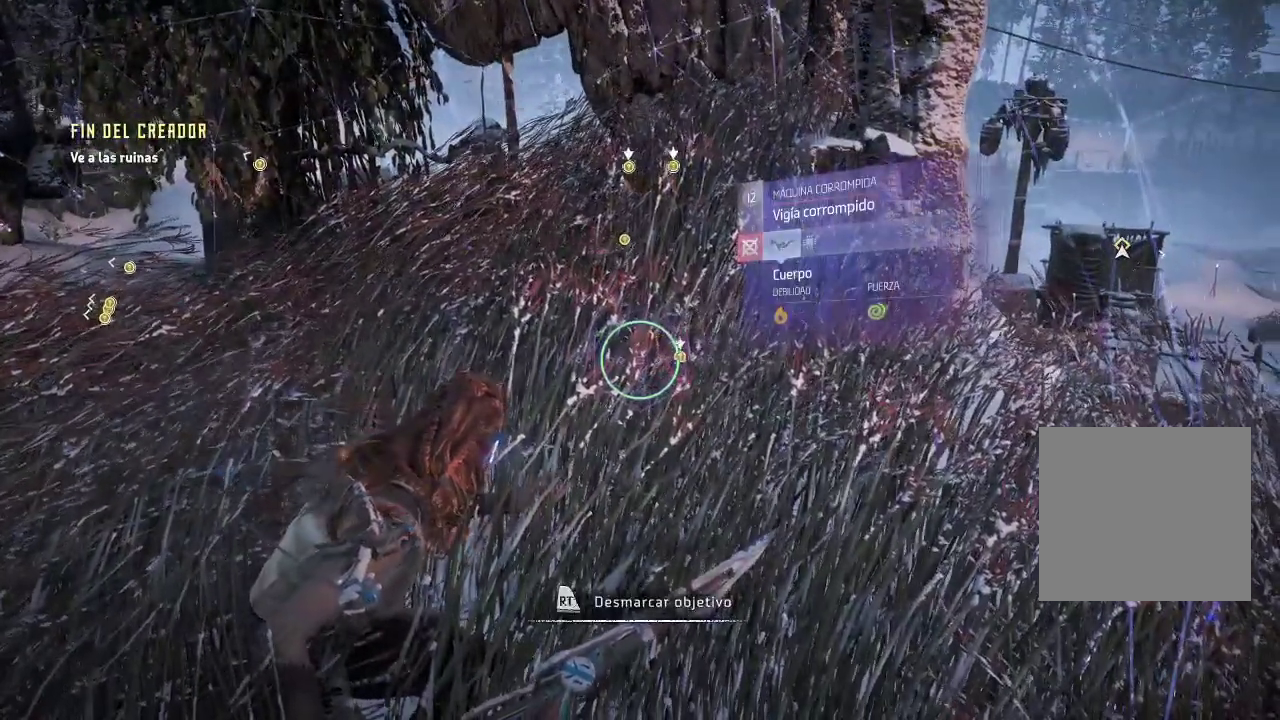
{"buttons": [], "left_stick": "center", "right_stick": "center", "events": [[50, "right_stick", "up"], [233, "right_stick", "up-left"], [350, "right_stick", "center"]]}
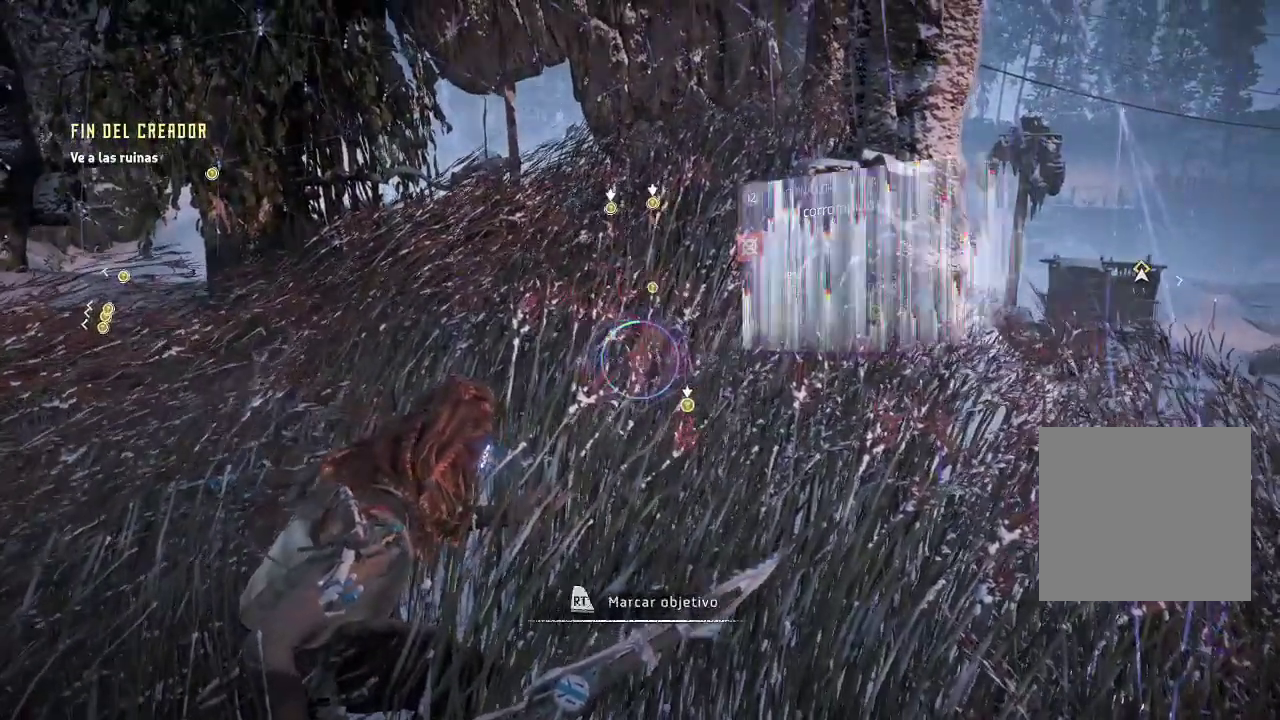
{"buttons": [], "left_stick": "center", "right_stick": "center", "events": [[367, "right_stick", "right"], [483, "right_stick", "center"]]}
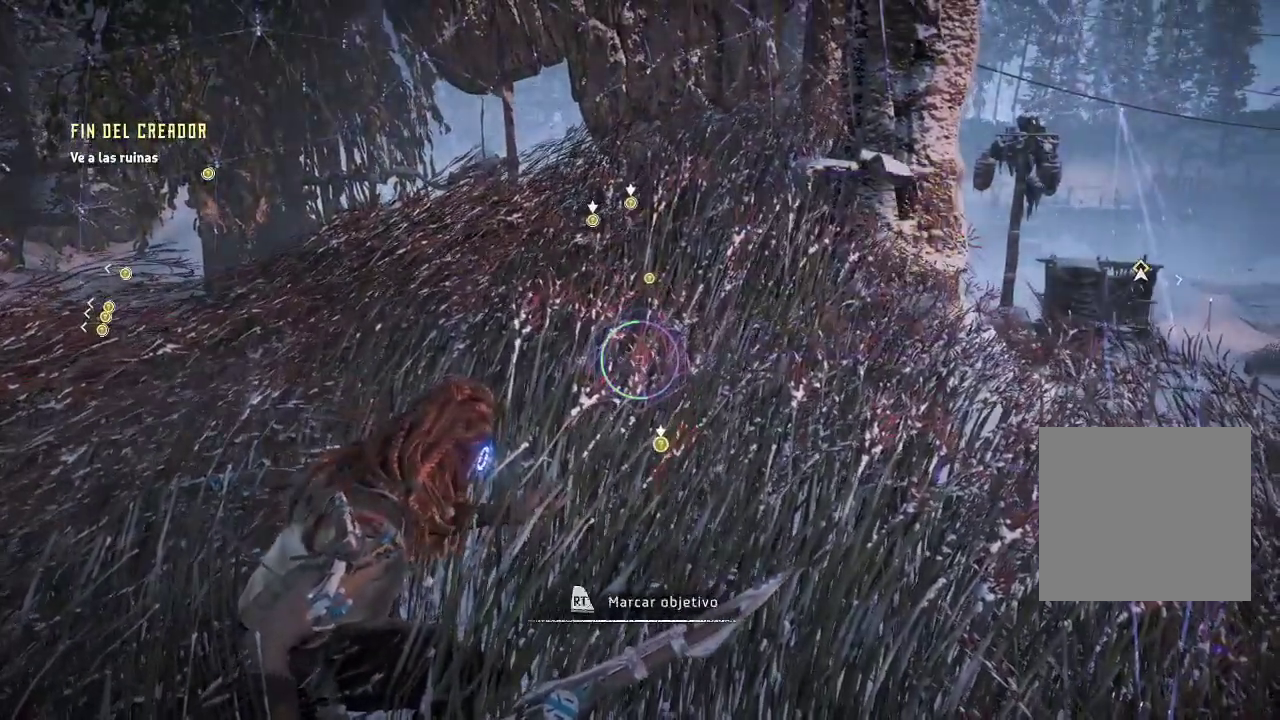
{"buttons": [], "left_stick": "center", "right_stick": "center", "events": [[167, "right_stick", "up"], [267, "right_stick", "center"]]}
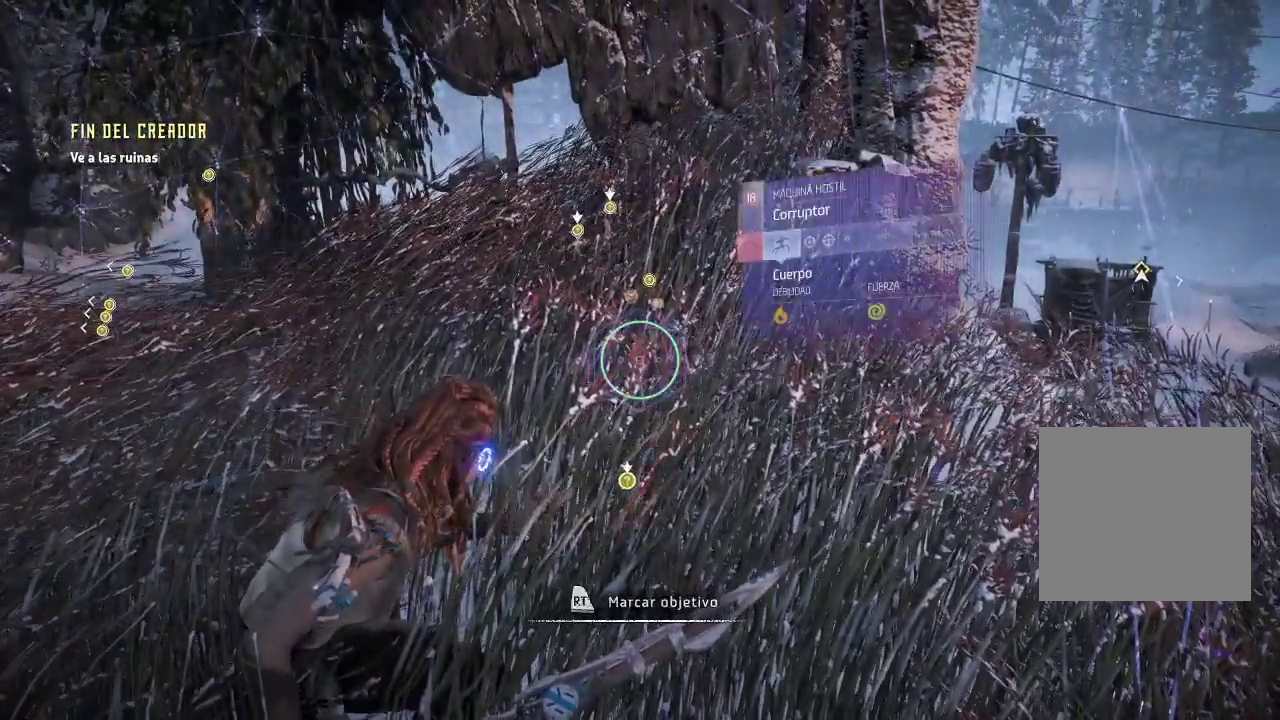
{"buttons": [], "left_stick": "center", "right_stick": "left", "events": [[33, "R2", "down"], [200, "R2", "up"], [467, "right_stick", "left"]]}
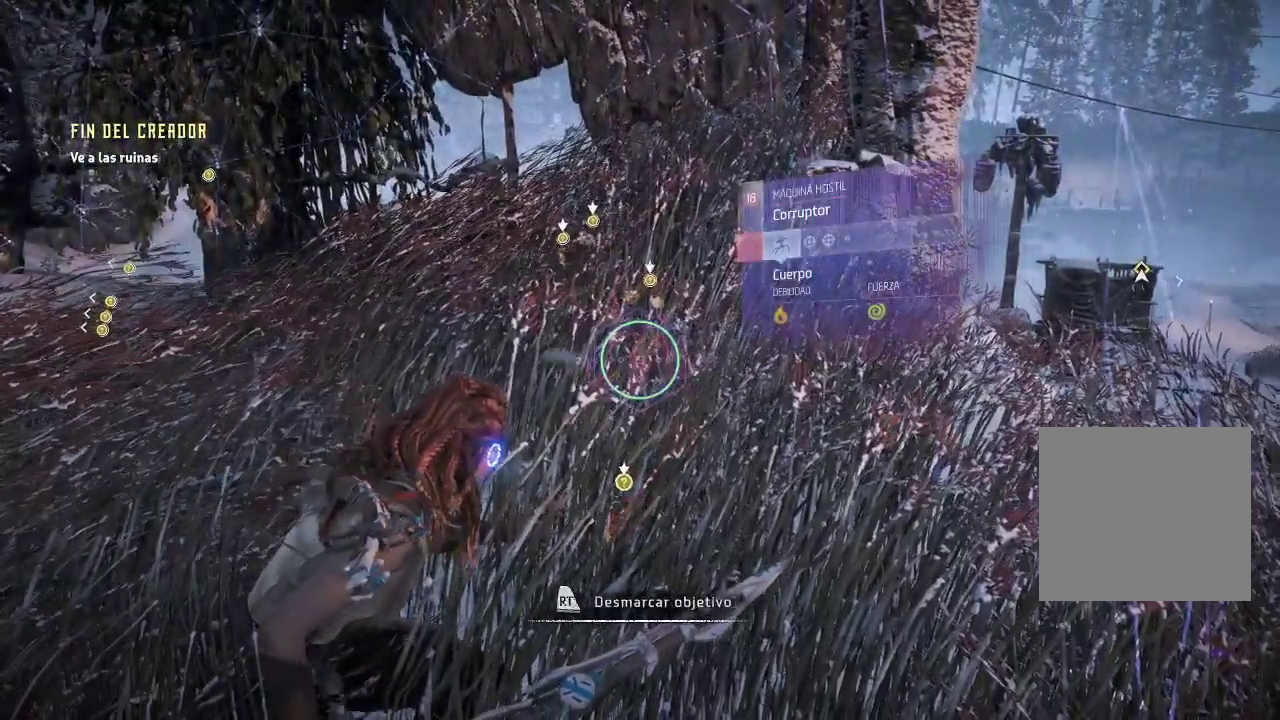
{"buttons": [], "left_stick": "center", "right_stick": "left", "events": [[133, "right_stick", "up-left"], [283, "right_stick", "center"], [467, "right_stick", "left"]]}
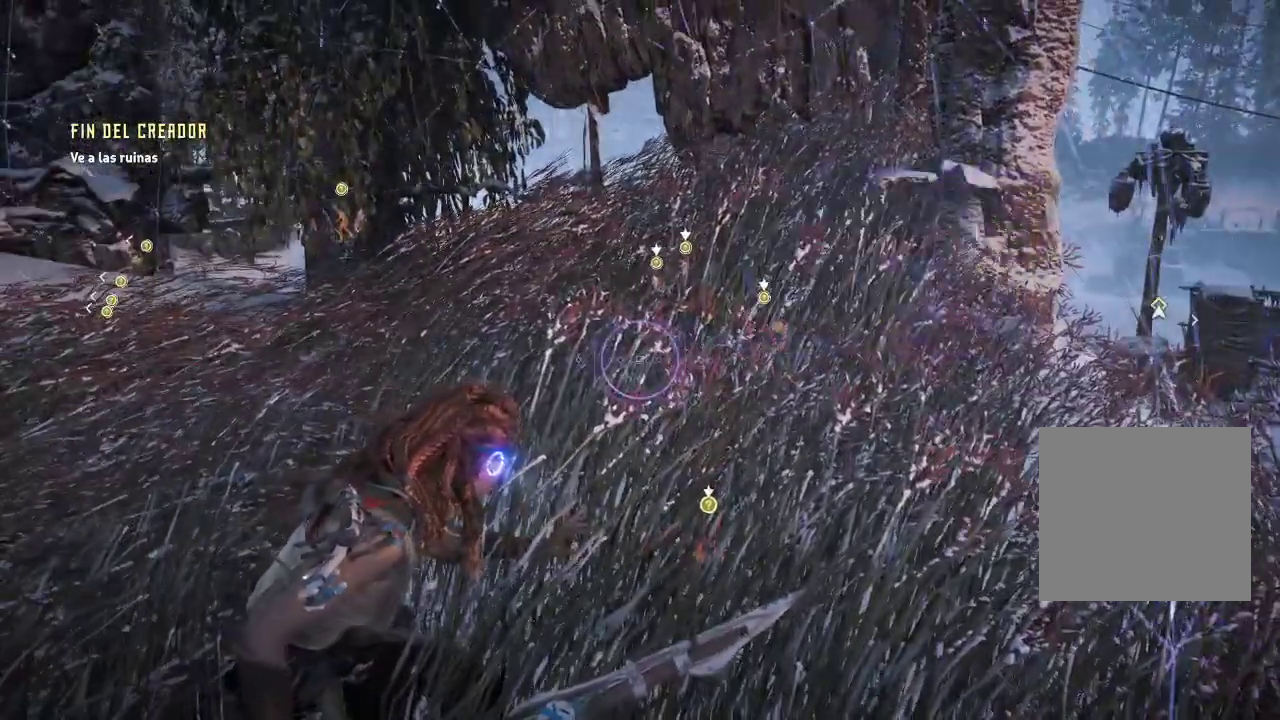
{"buttons": [], "left_stick": "center", "right_stick": "left", "events": [[100, "right_stick", "up-left"], [467, "right_stick", "left"]]}
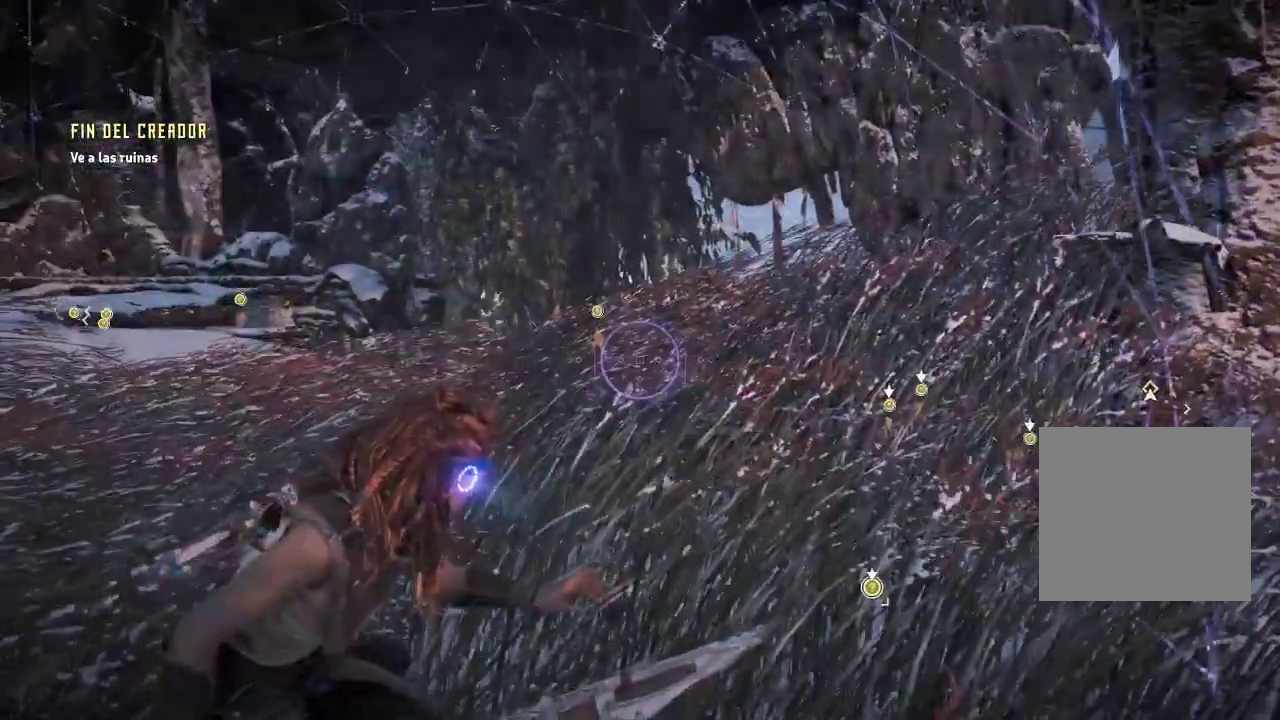
{"buttons": [], "left_stick": "center", "right_stick": "center", "events": [[433, "right_stick", "center"]]}
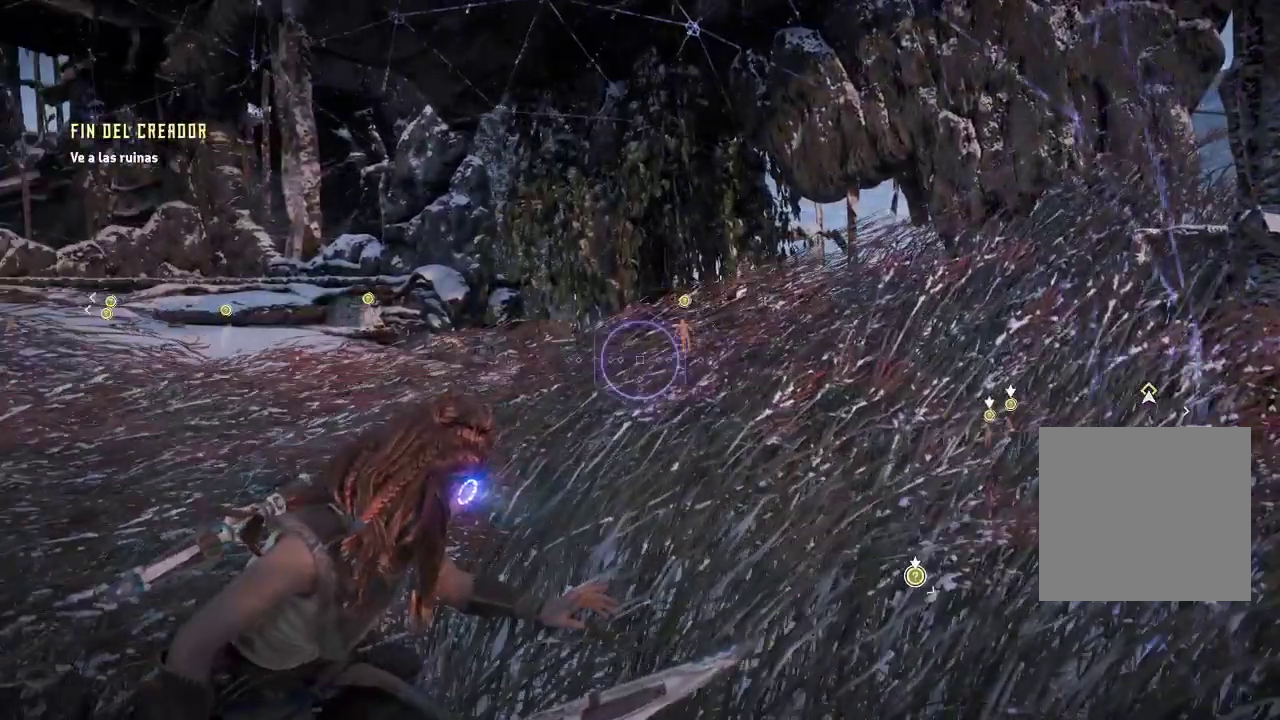
{"buttons": [], "left_stick": "center", "right_stick": "up", "events": [[167, "right_stick", "right"], [333, "right_stick", "center"], [433, "right_stick", "up"]]}
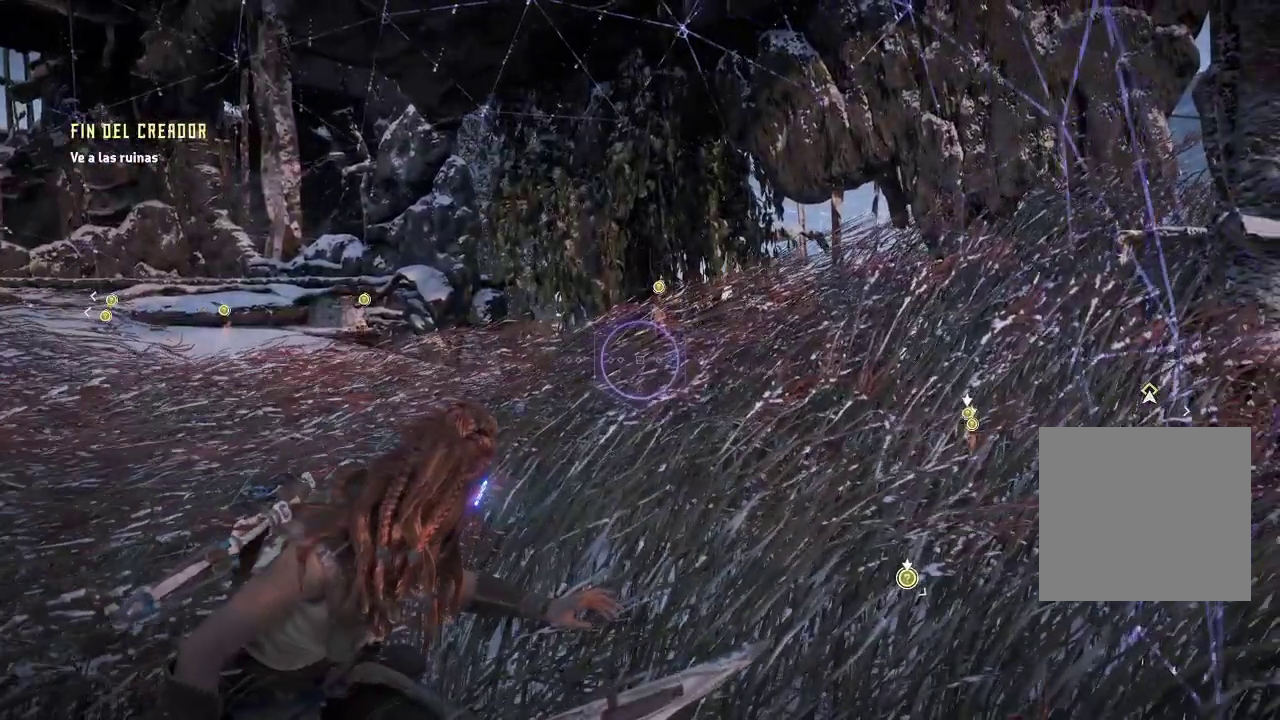
{"buttons": [], "left_stick": "center", "right_stick": "center", "events": [[150, "right_stick", "center"]]}
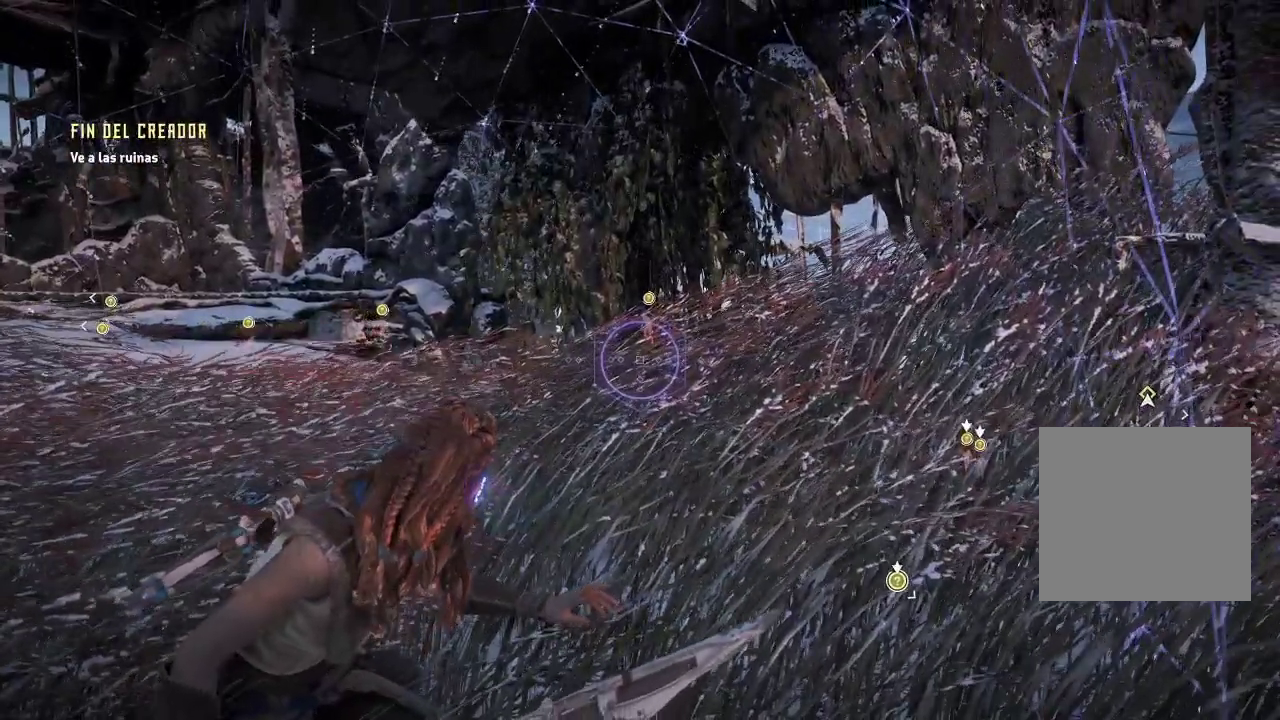
{"buttons": [], "left_stick": "center", "right_stick": "center", "events": []}
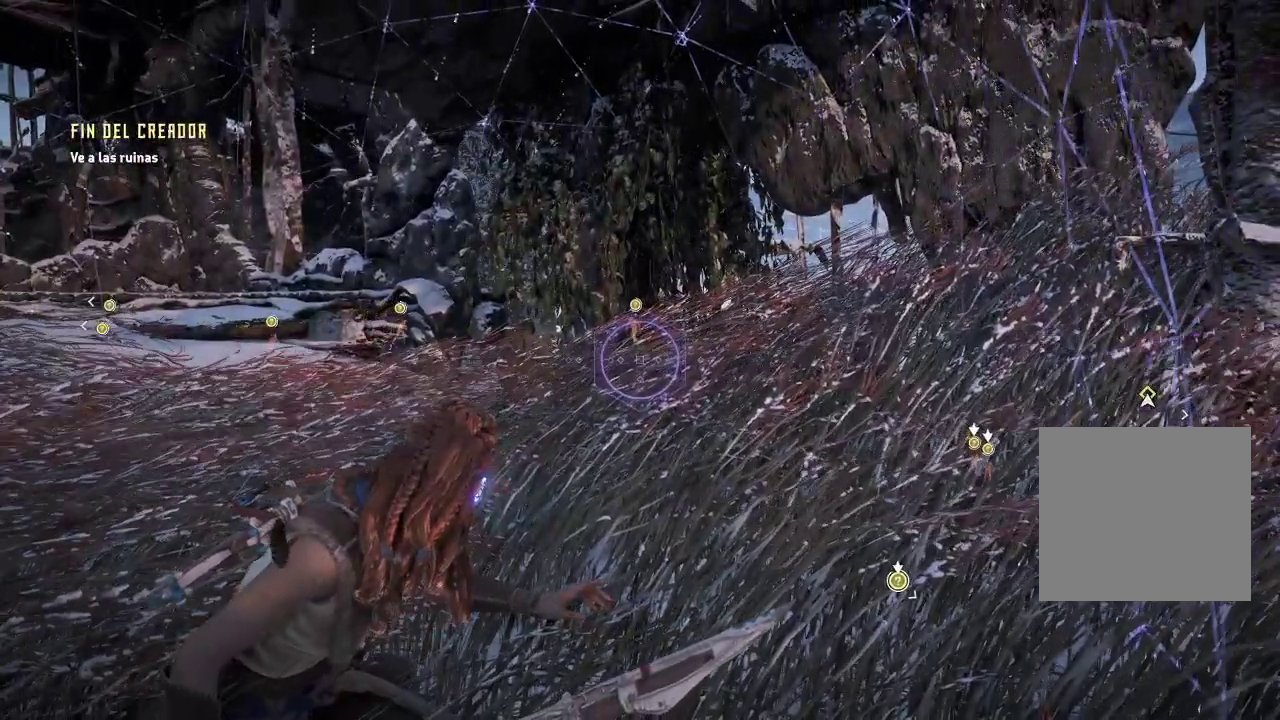
{"buttons": [], "left_stick": "center", "right_stick": "left", "events": [[433, "right_stick", "left"]]}
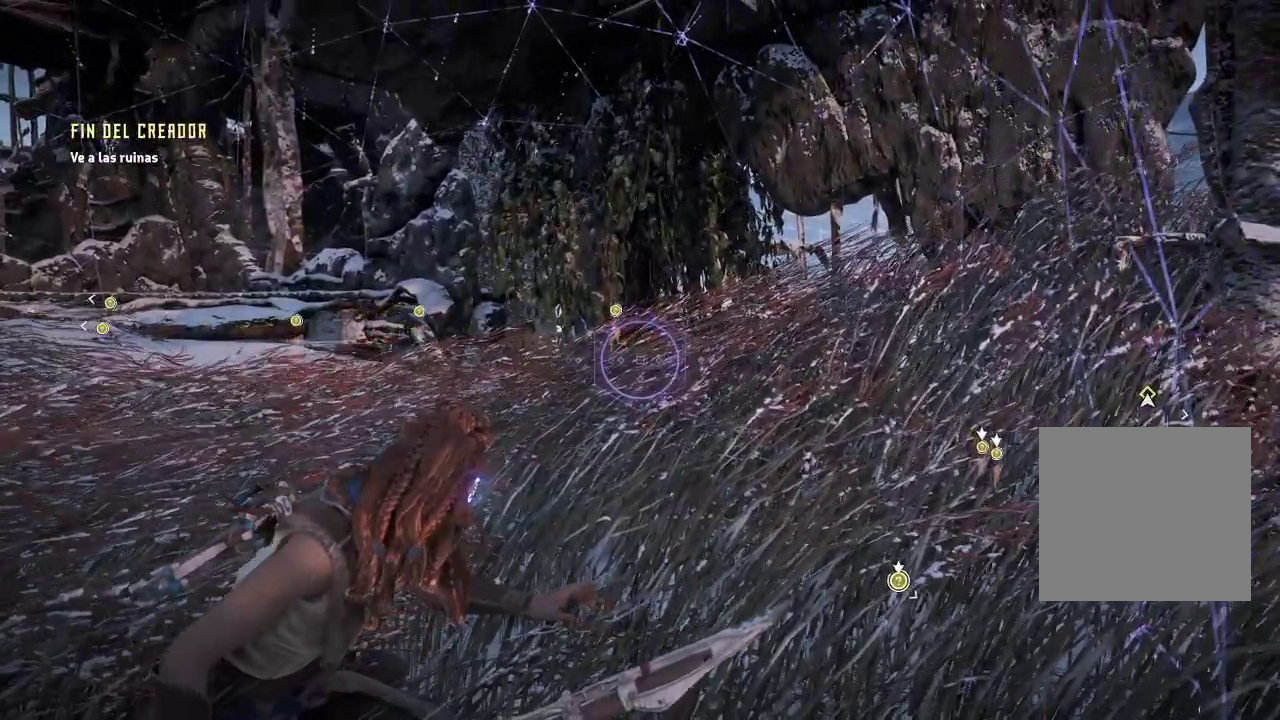
{"buttons": [], "left_stick": "center", "right_stick": "left", "events": [[133, "right_stick", "up"], [250, "right_stick", "up-left"], [417, "right_stick", "left"]]}